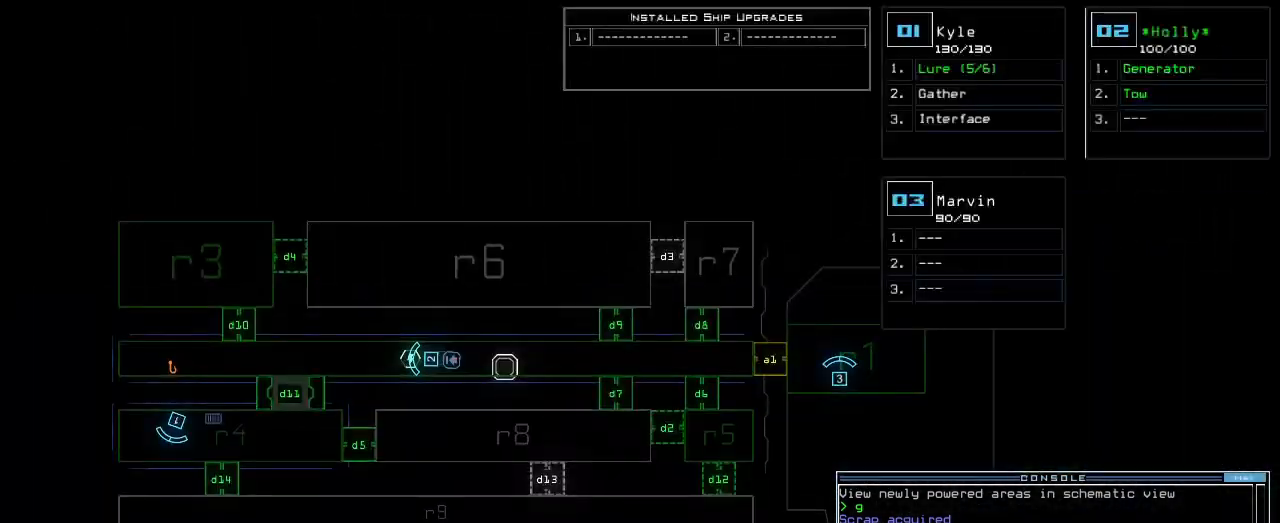
Gameplay with keyboard; each line is a JSON object with the keys held at the frame after it. "events" lists presses ("down") and releases ("up") of ".", "0", "1", "2", "3", "4", "5", "6", "7", "8", "9", "a", "b", "backspace", "c", "caps_lock", "comma", "ctrl_l", "ctrl_r", "d", "down", "e", "equals", "escape", "f", "f1", "g", "h", "i", "j", "k", "l", "left", "m", "minus", "n", "o", "p", "q", "quote", "r", "return", "right", "s", "semicolon", "shift_l", "shift_r", "space", "t", "tab", "tilde", "u", "up", "v", "w", "x", "y" and "z" between this image and that frame as [ms after this image, input, new state], when the widget could be followed in between. No other keys are recorded. Mouse input is not recorded.
{"keys": [], "events": [[17, "space", "up"]]}
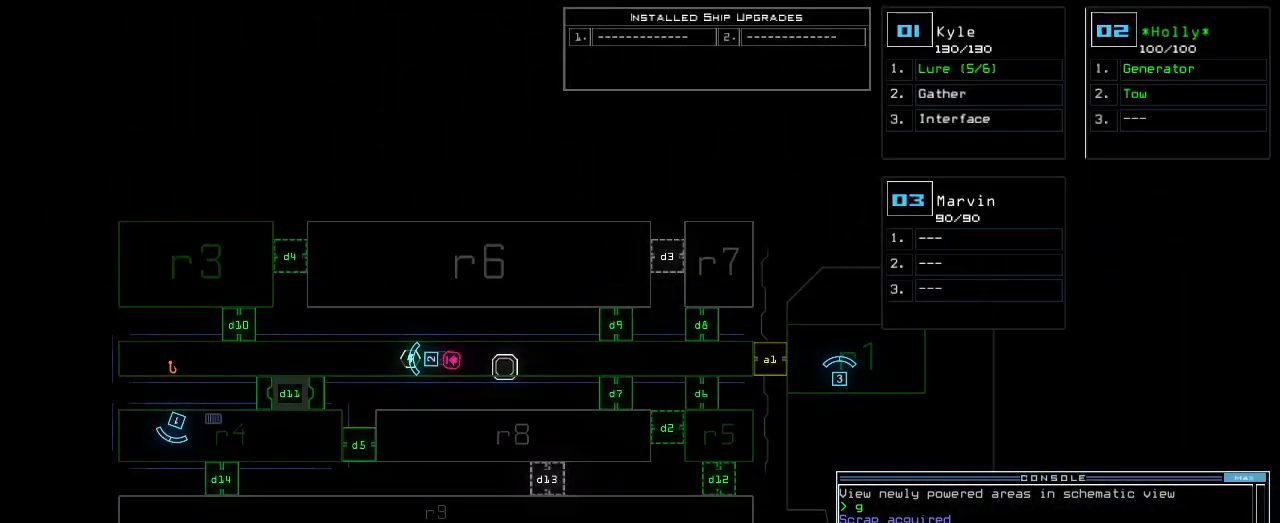
{"keys": [], "events": []}
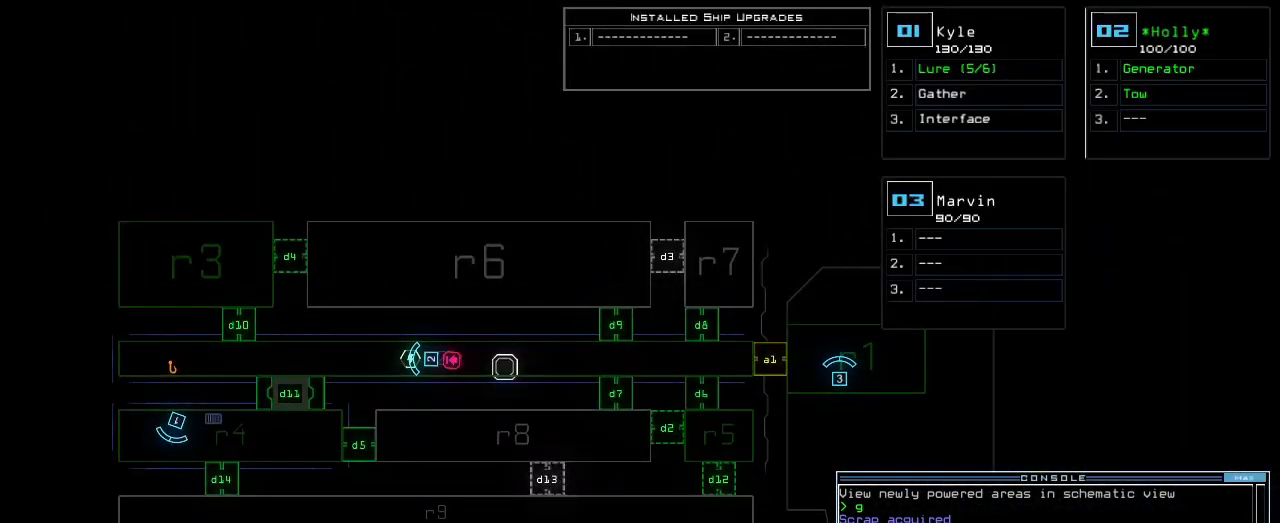
{"keys": [], "events": []}
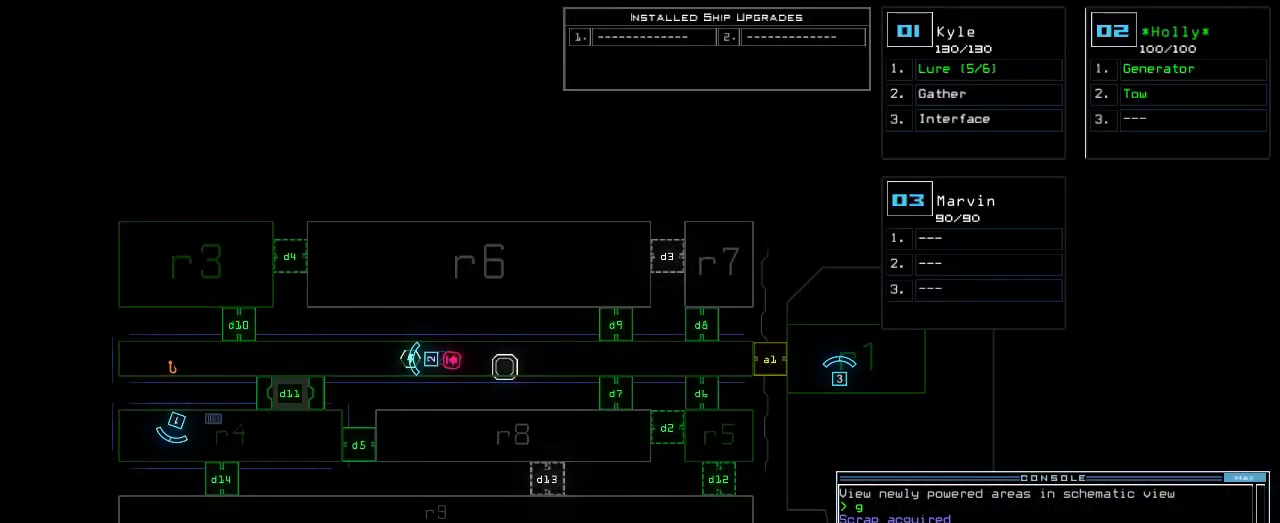
{"keys": [], "events": [[100, "space", "down"], [200, "space", "up"], [267, "l", "down"], [317, "return", "down"], [333, "l", "up"], [400, "return", "up"]]}
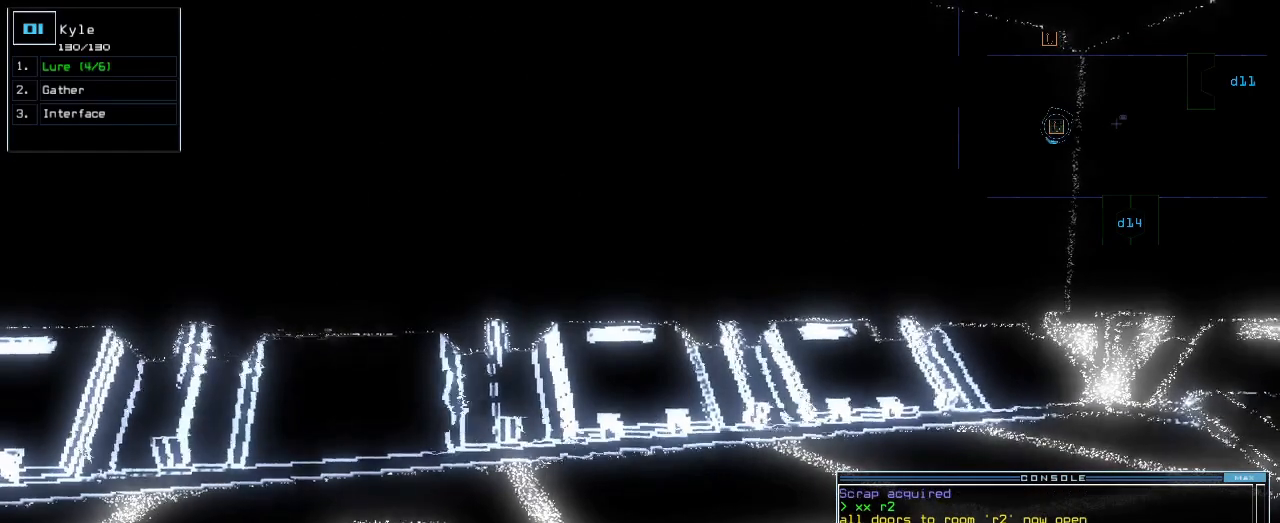
{"keys": ["left", "up"]}
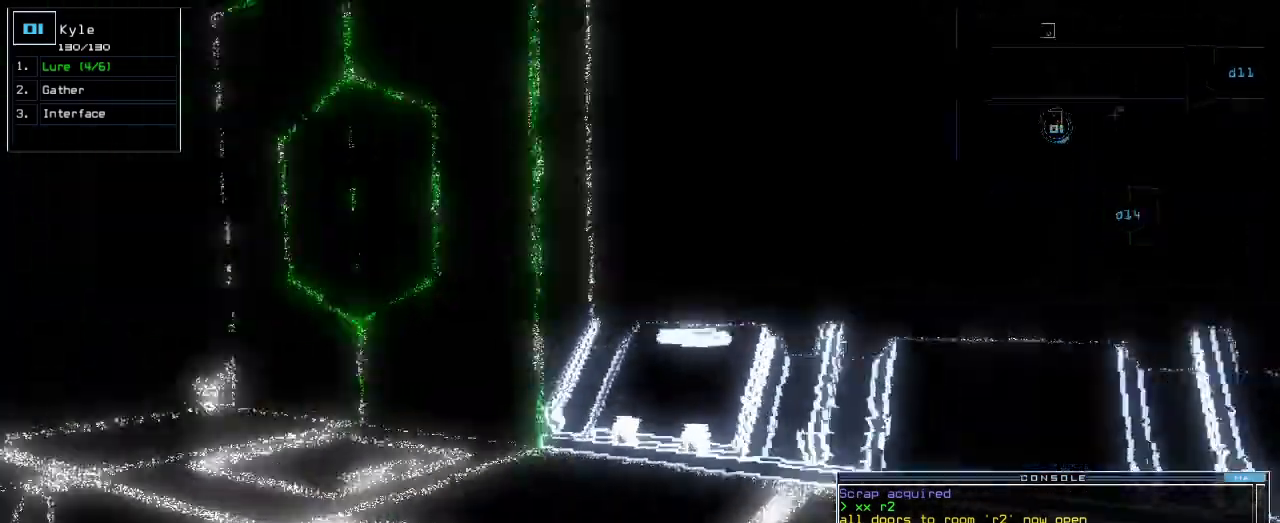
{"keys": ["up"]}